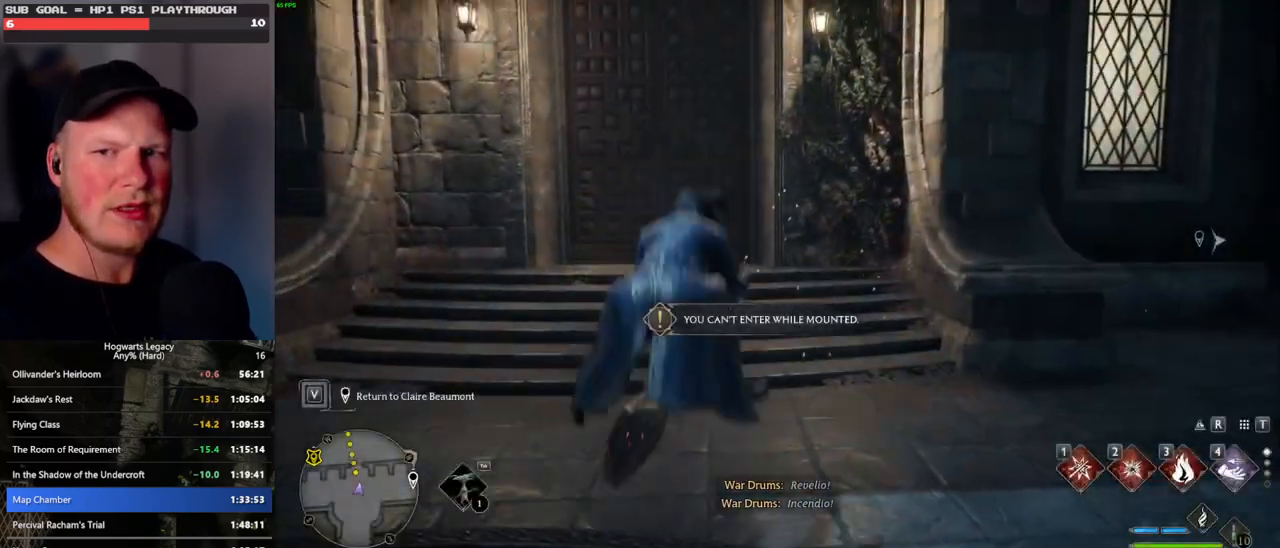
Gameplay with keyboard and mouse; each line is a JSON object with the keys and mouse buttons held at the frame after it. "events" lists presses ("down") and releases ("up") of ".", "/", "0", "1", "2", "3", "4", "5", "6", "7", "8", "9", "a", "alt_l", "alt_r", "b", "backslash", "backspace", "c", "caps_lock", "comma", "ctrl_l", "ctrl_r", "d", "e", "equals", "escape", "f", "f1", "f10", "f11", "f12", "f2", "f3", "f4", "f5", "f6", "f7", "f8", "f9", "g", "h", "i", "j", "k", "l", "lbracket", "m", "minus", "n", "o", "p", "q", "quote", "r", "rbracket", "return", "s", "semicolon", "shift_l", "shift_r", "space", "super", "t", "tab", "tilde", "u", "v", "w", "x", "y", "z", "mouse_left", "mouse_wheel", "mouse_right", "mouse_mb4" and "mouse_mb5" between this image and that frame as [ms after this image, input, new state], when the widget could be followed in between. "mouse_left", "mouse_wheel", "mouse_right", "mouse_mb4", "mouse_mb5" = the "left", "wheel", "right", "mb4", "mb5" buttons of the "mouse" list. No other keys are recorded. "wheel" means that the mouse wheel is clicked or scrolled. Mouse movement is not recorded.
{"keys": [], "mouse": [], "events": [[183, "b", "down"], [283, "r", "down"], [333, "b", "up"], [433, "r", "up"]]}
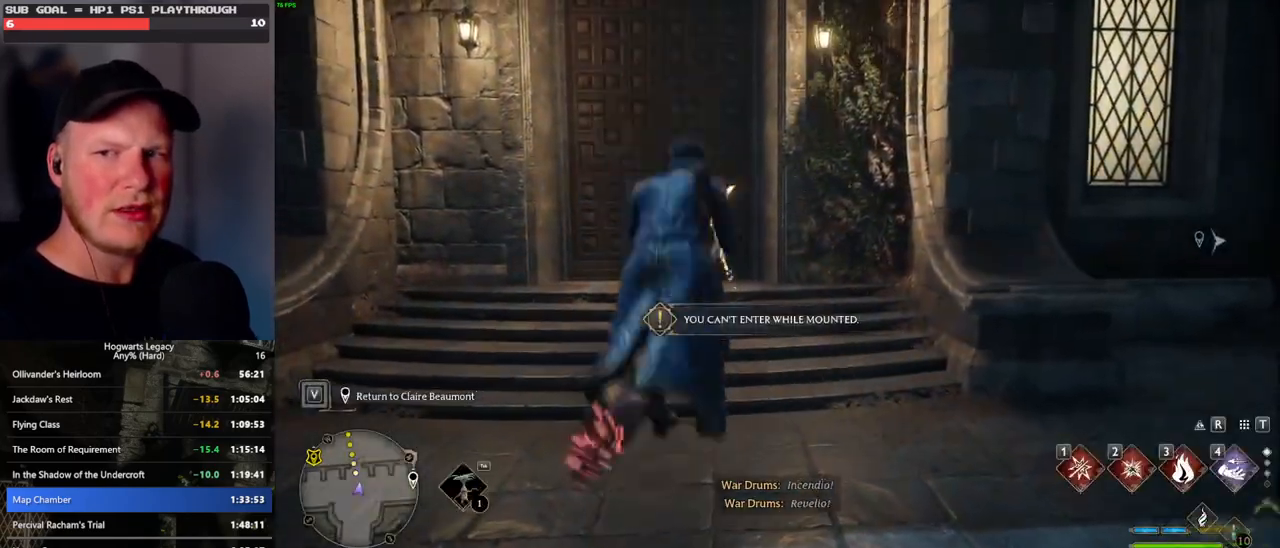
{"keys": [], "mouse": [], "events": []}
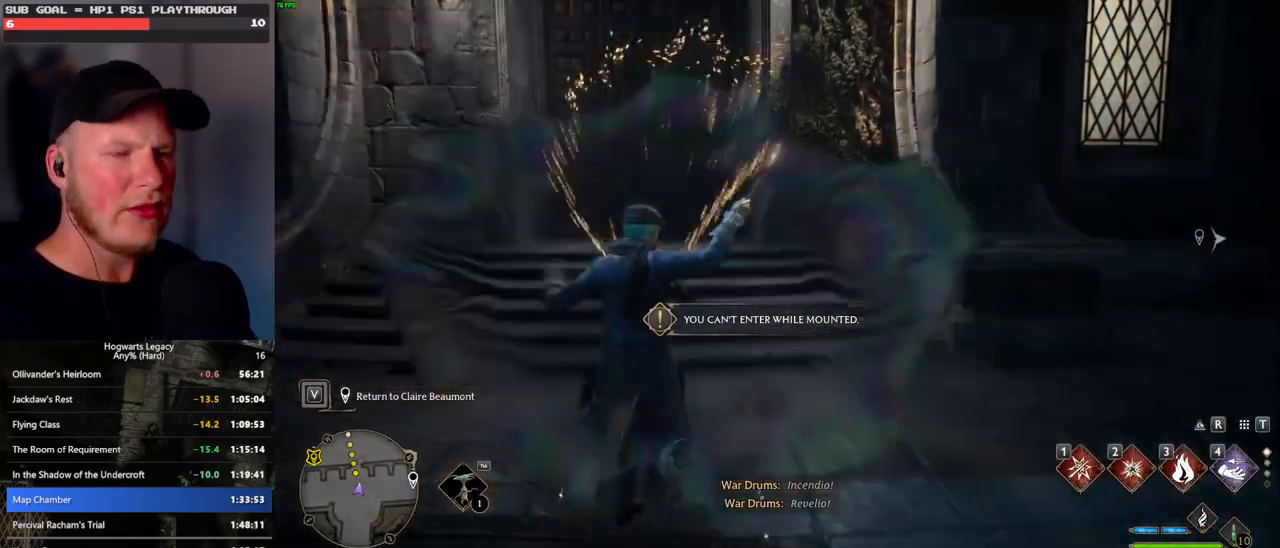
{"keys": ["tab"], "mouse": [], "events": [[117, "tab", "down"], [383, "3", "down"], [467, "3", "up"]]}
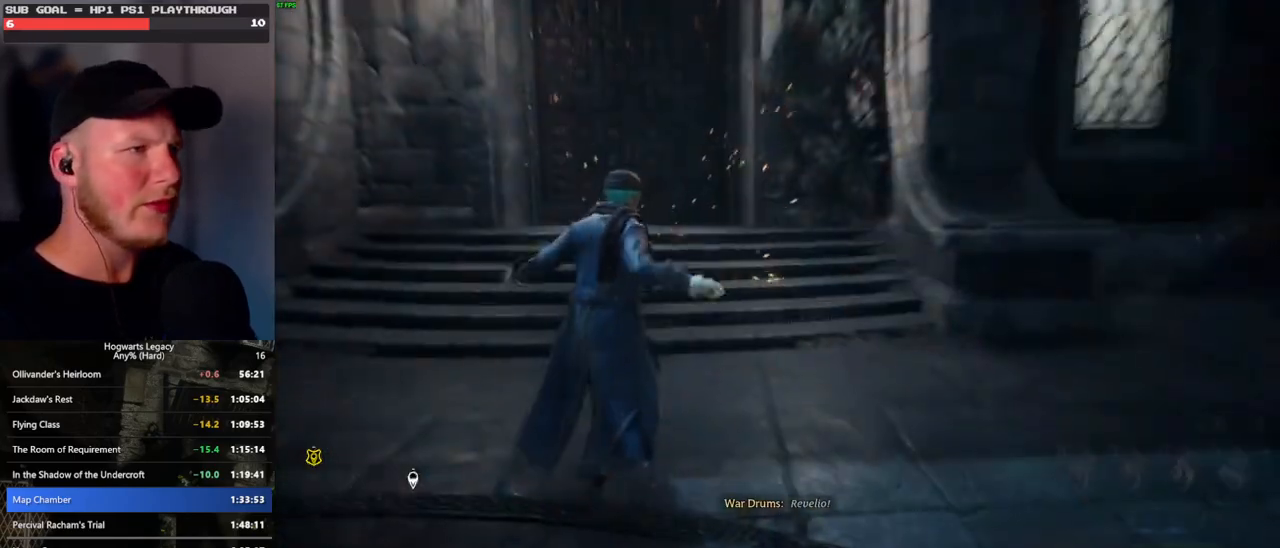
{"keys": [], "mouse": [], "events": [[67, "3", "down"], [150, "3", "up"], [383, "tab", "up"]]}
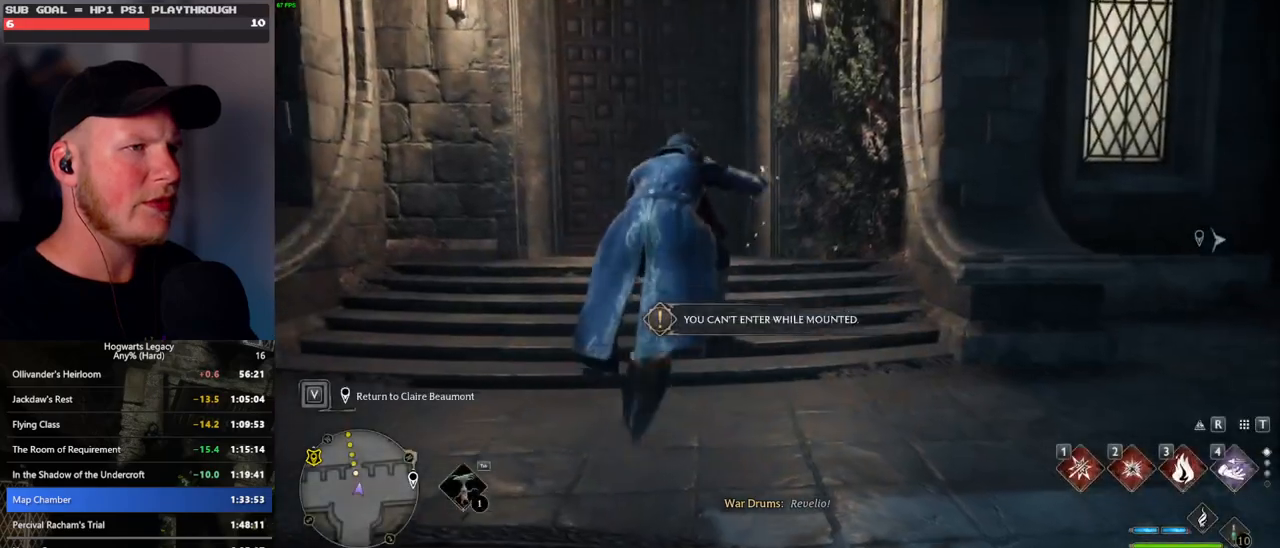
{"keys": ["r"], "mouse": [], "events": [[383, "b", "down"], [450, "r", "down"], [500, "b", "up"]]}
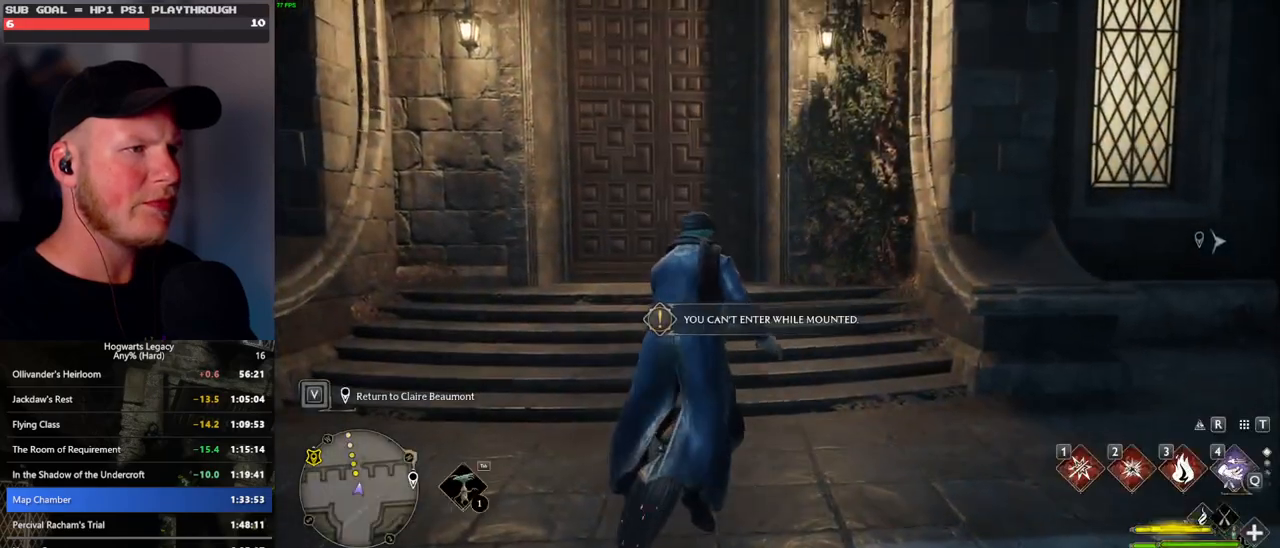
{"keys": [], "mouse": [], "events": [[67, "r", "up"]]}
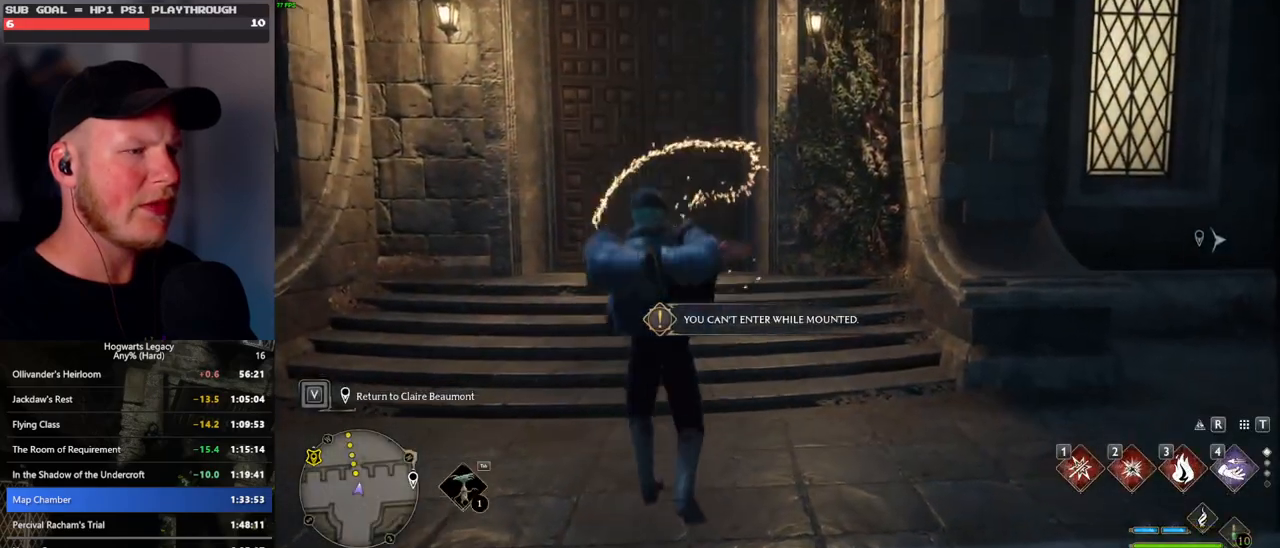
{"keys": ["3", "tab"], "mouse": [], "events": [[317, "tab", "down"], [467, "3", "down"]]}
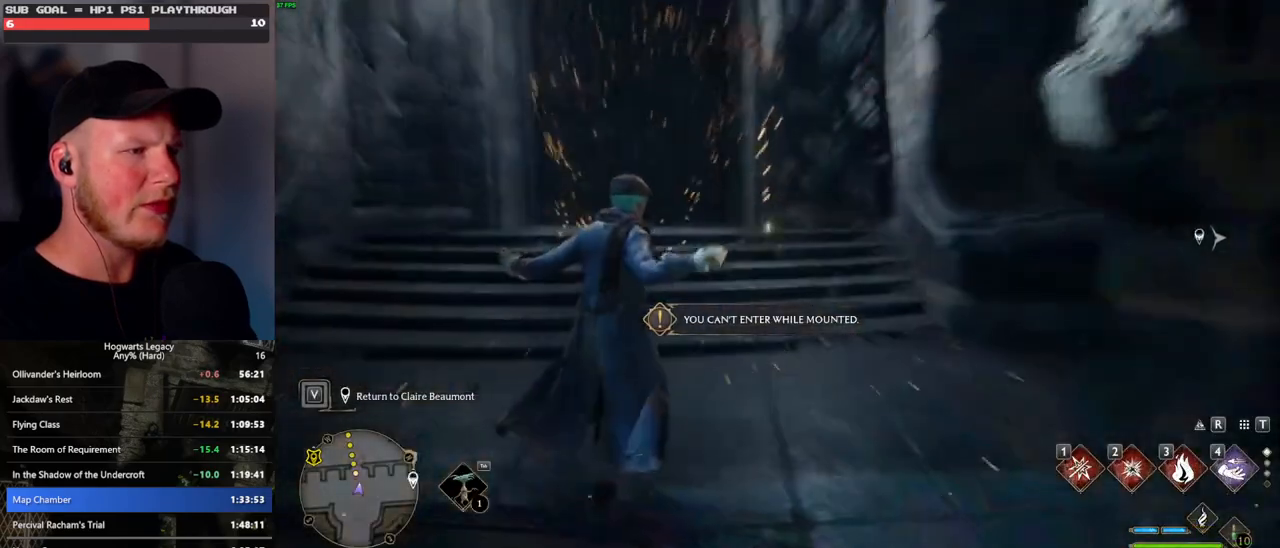
{"keys": ["tab"], "mouse": [], "events": [[67, "3", "up"], [183, "3", "down"], [300, "3", "up"]]}
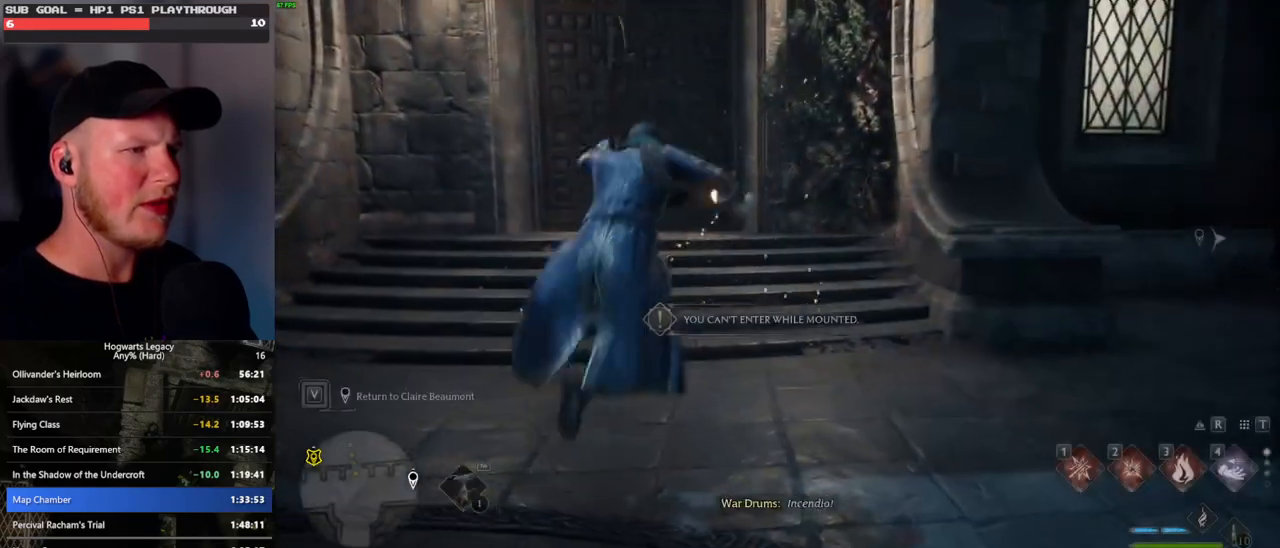
{"keys": [], "mouse": [], "events": [[67, "tab", "up"]]}
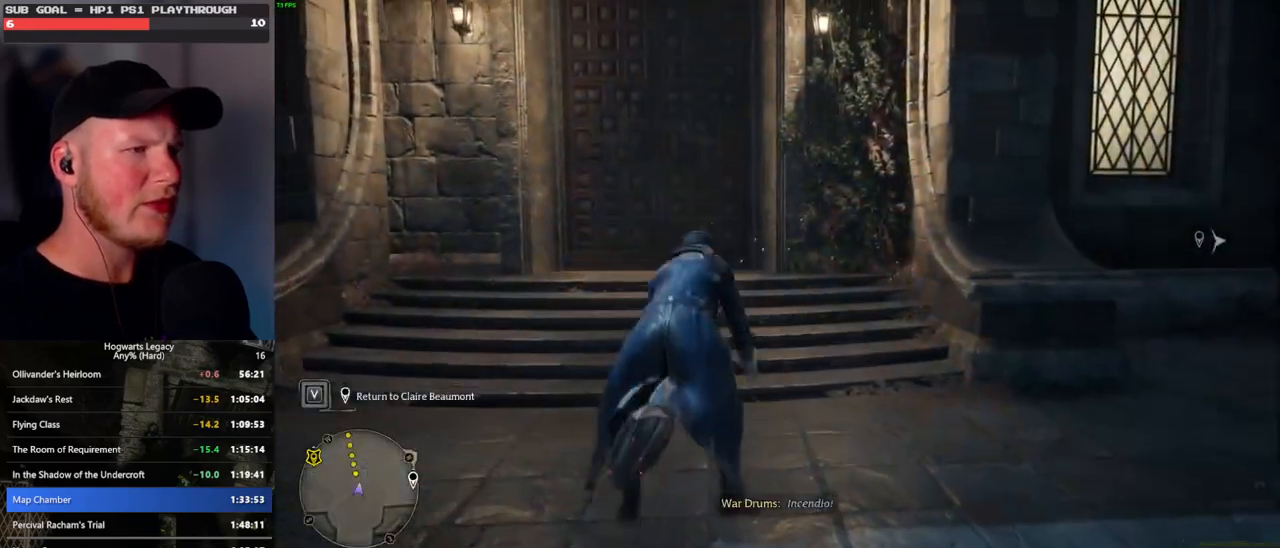
{"keys": [], "mouse": [], "events": [[33, "b", "down"], [133, "r", "down"], [183, "b", "up"], [267, "r", "up"]]}
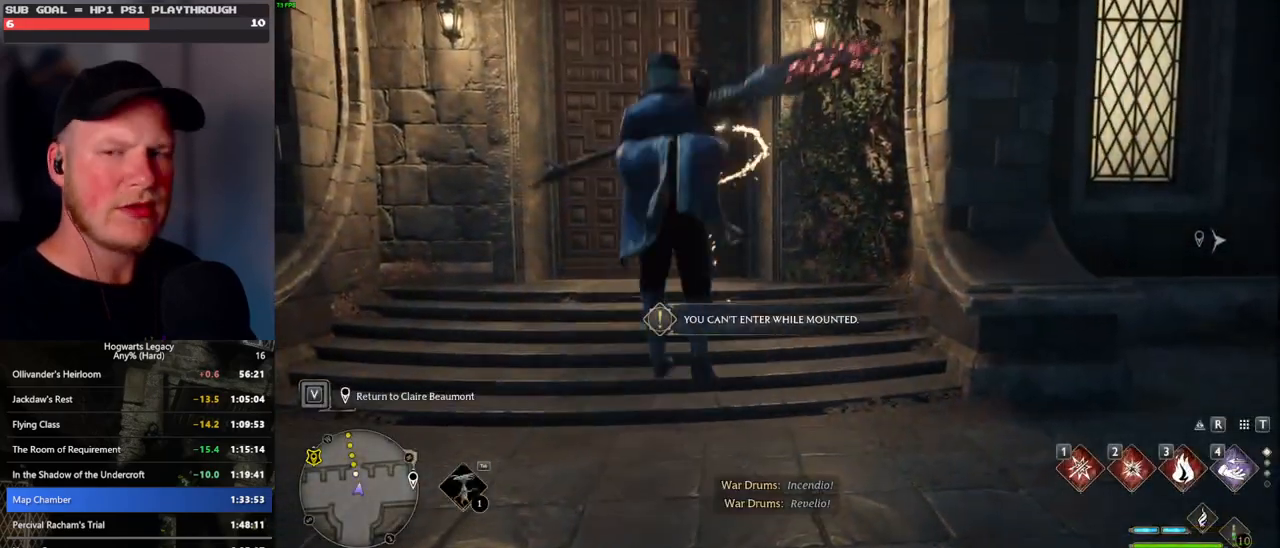
{"keys": ["tab"], "mouse": [], "events": [[450, "tab", "down"]]}
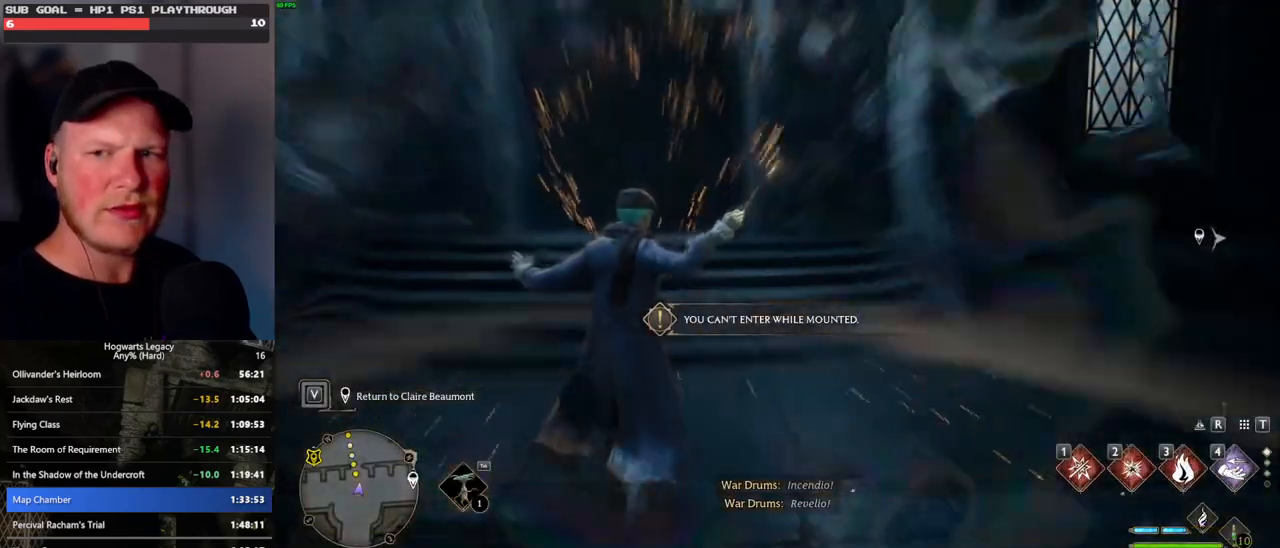
{"keys": ["tab"], "mouse": [], "events": [[117, "3", "down"], [183, "3", "up"], [300, "3", "down"], [383, "3", "up"]]}
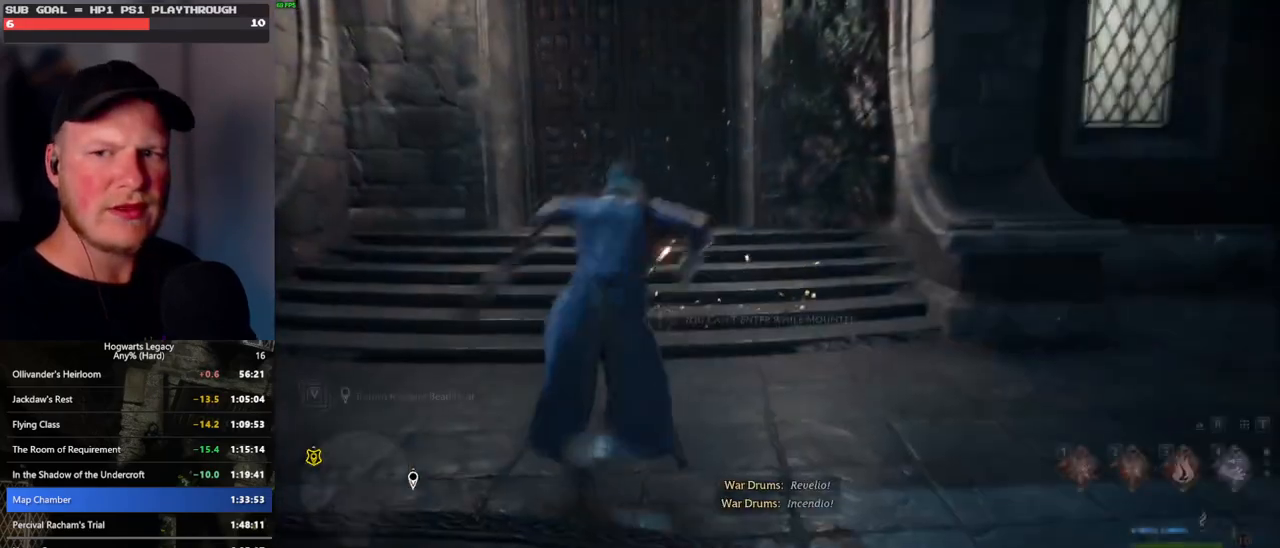
{"keys": [], "mouse": [], "events": [[117, "tab", "up"]]}
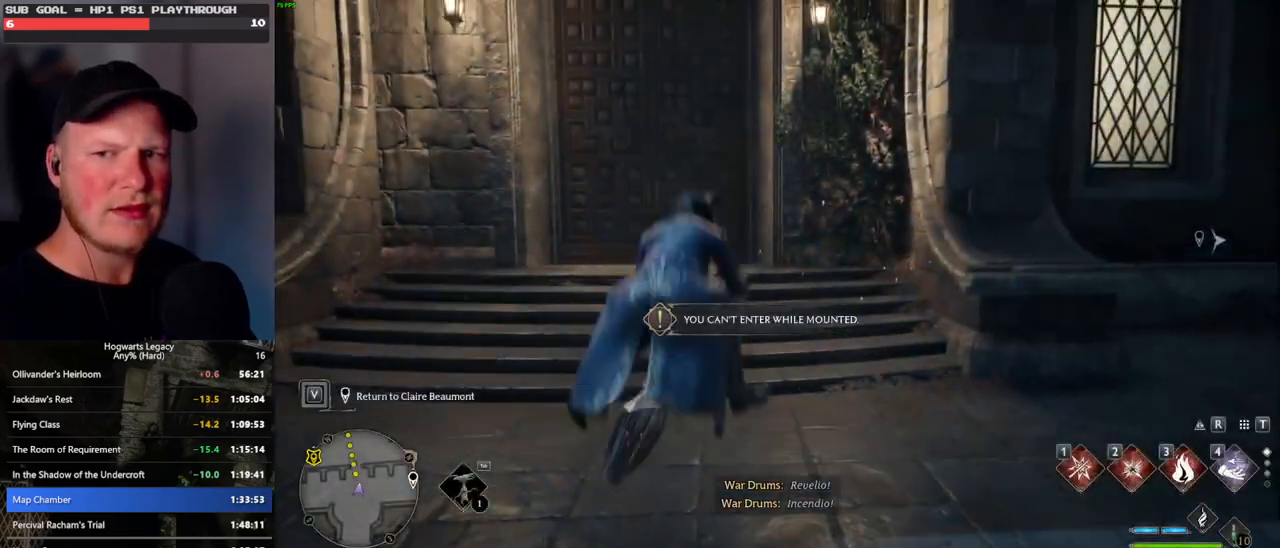
{"keys": [], "mouse": [], "events": [[183, "b", "down"], [300, "r", "down"], [350, "b", "up"], [433, "r", "up"]]}
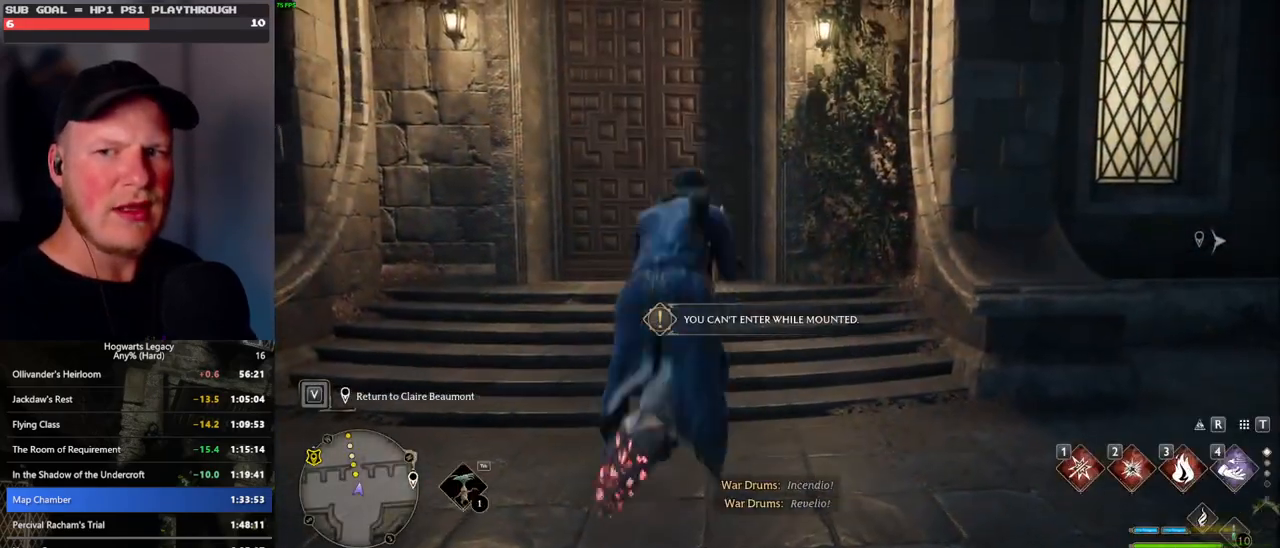
{"keys": [], "mouse": [], "events": []}
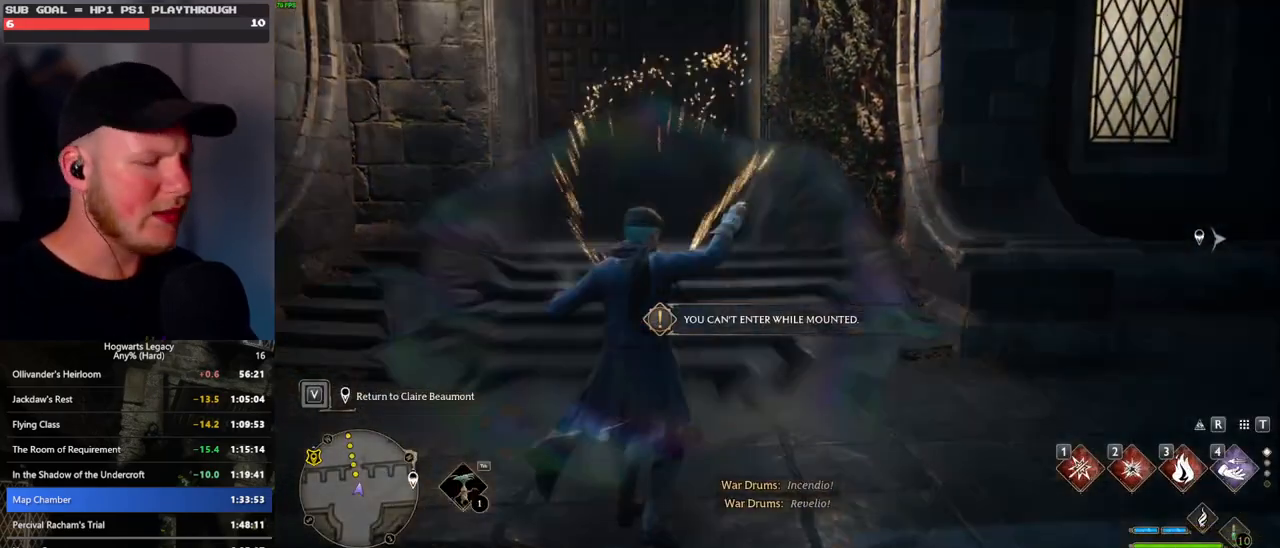
{"keys": ["w"], "mouse": [], "events": [[250, "w", "down"]]}
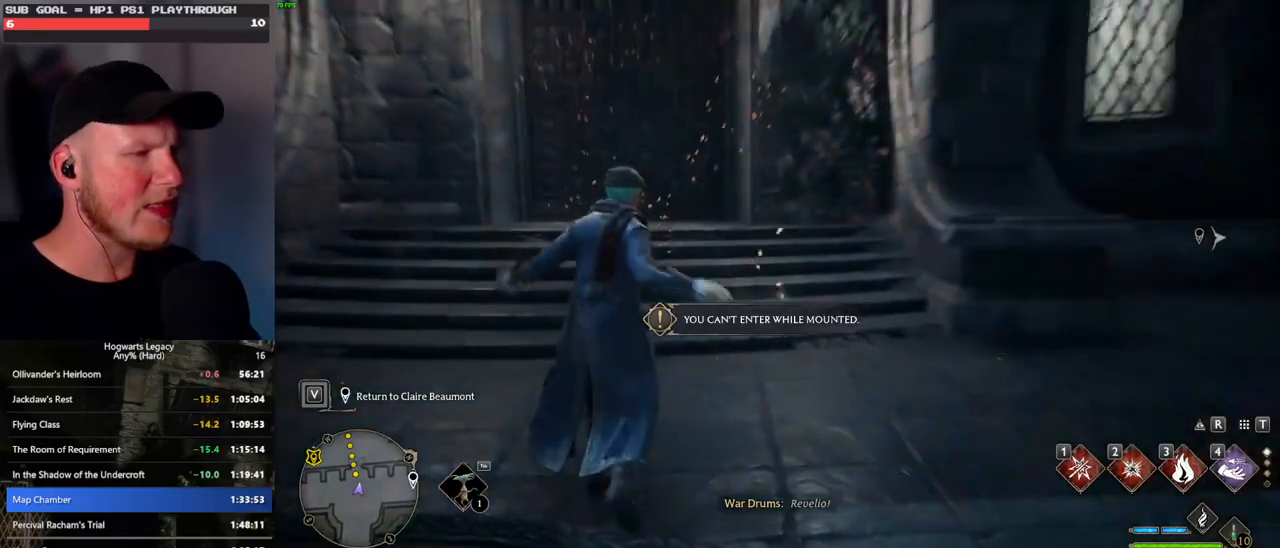
{"keys": ["w"], "mouse": [], "events": [[17, "shift_l", "down"], [200, "shift_l", "up"]]}
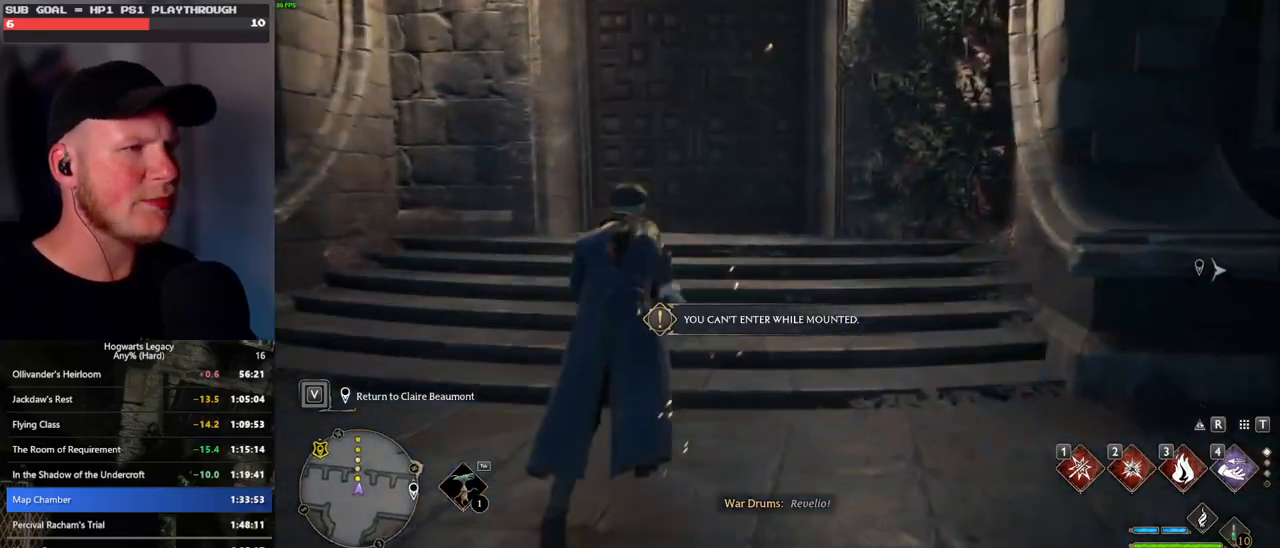
{"keys": ["space", "w"], "mouse": [], "events": [[500, "space", "down"]]}
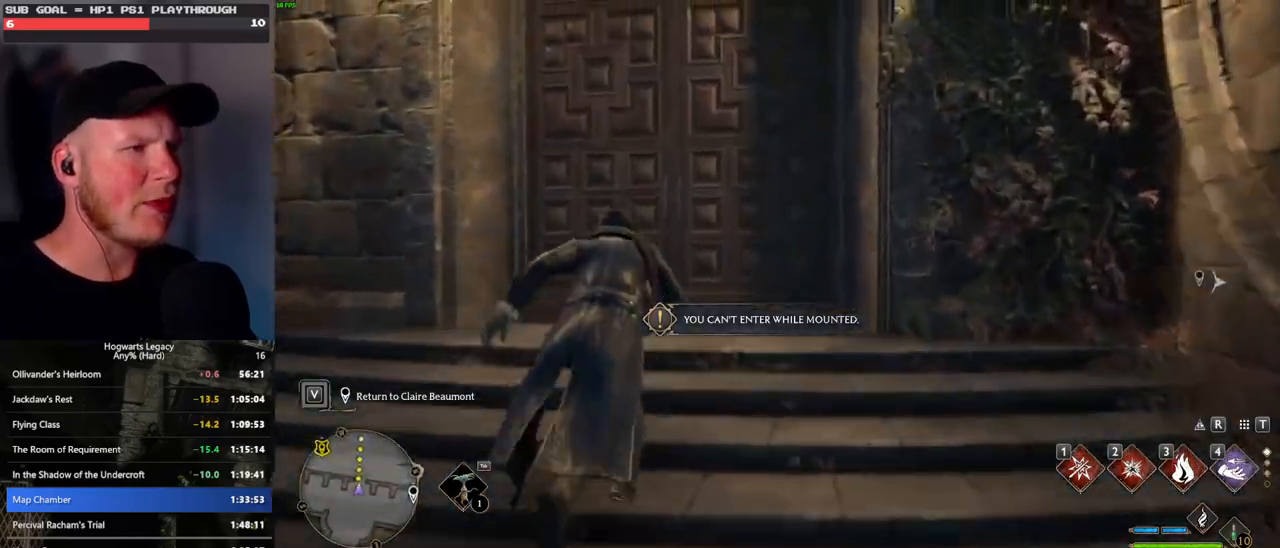
{"keys": ["a", "w"], "mouse": [], "events": [[133, "space", "up"], [467, "a", "down"]]}
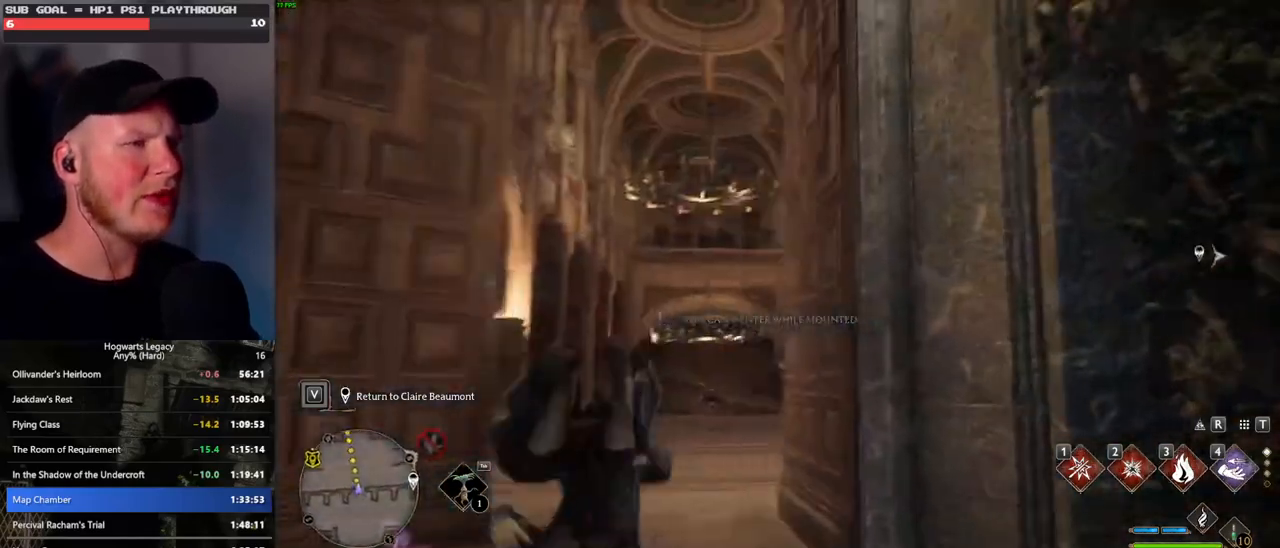
{"keys": ["a", "w"], "mouse": [], "events": [[67, "a", "up"], [150, "a", "down"]]}
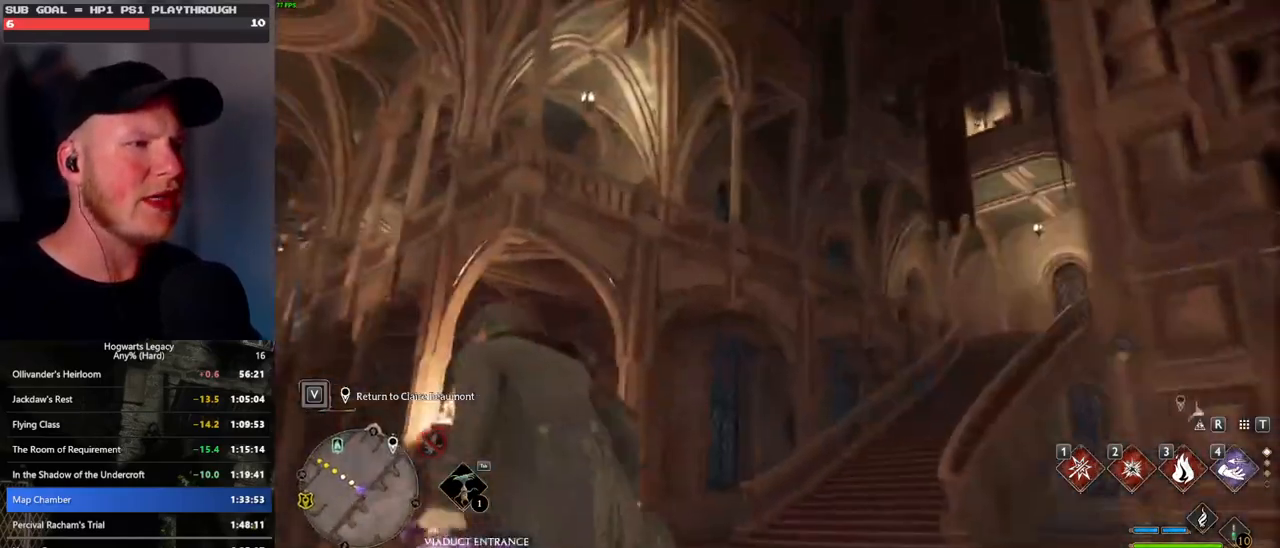
{"keys": ["a", "w"], "mouse": [], "events": []}
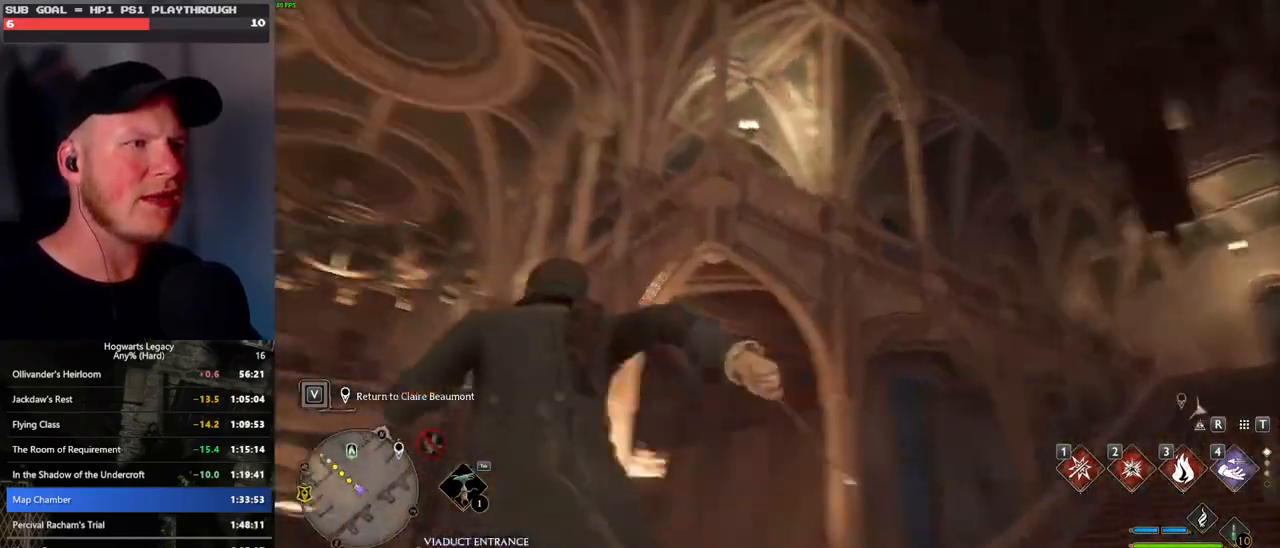
{"keys": [], "mouse": [], "events": [[167, "a", "up"], [167, "w", "up"], [267, "4", "down"], [383, "4", "up"]]}
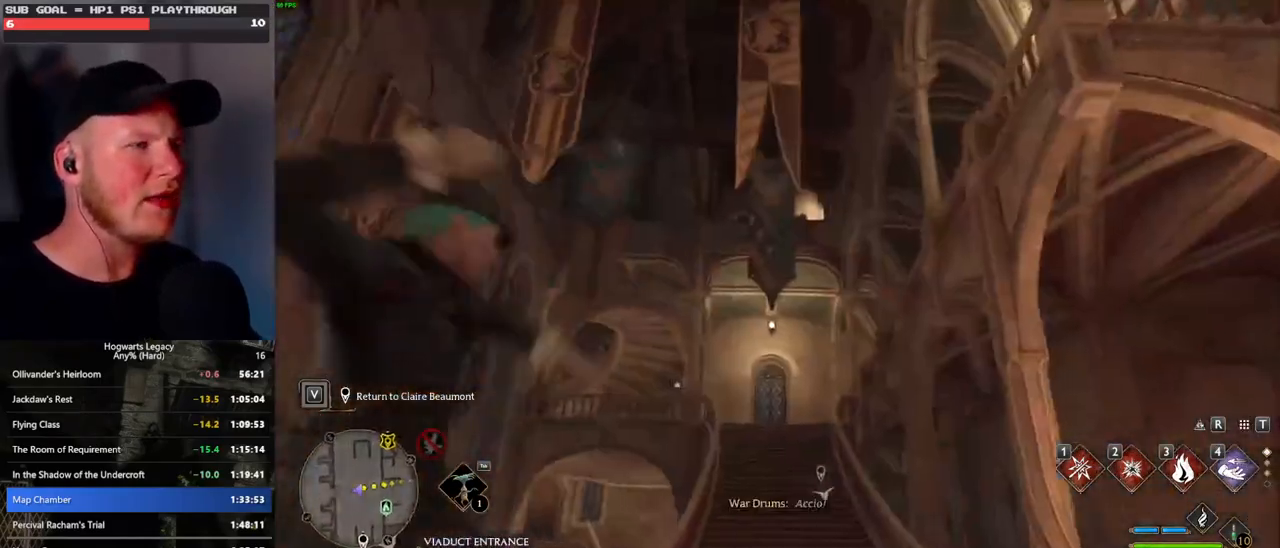
{"keys": [], "mouse": [], "events": []}
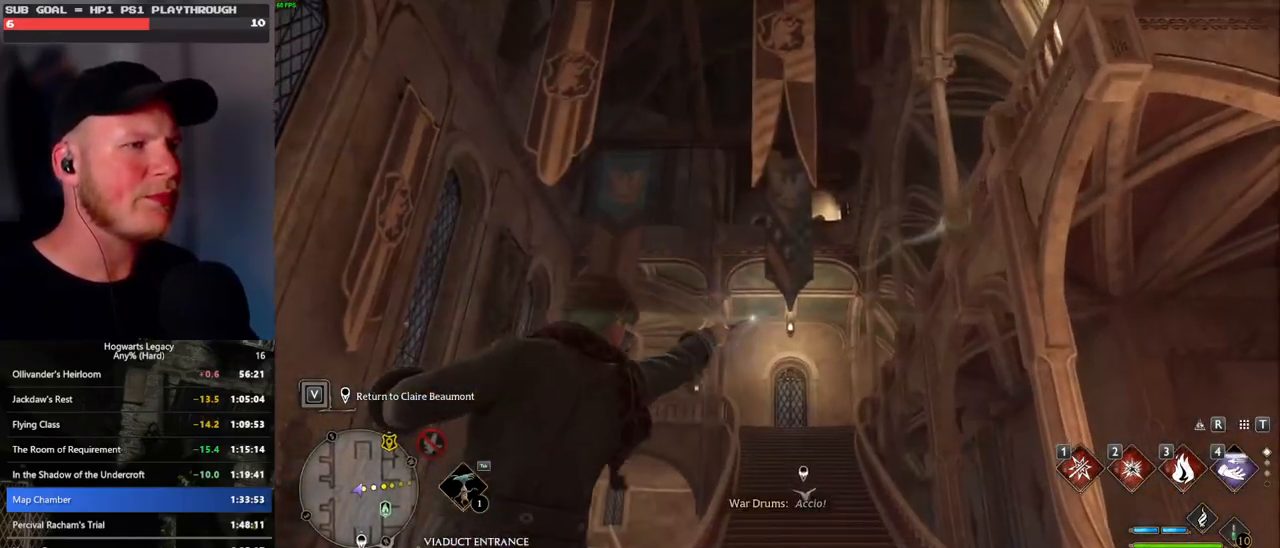
{"keys": [], "mouse": [], "events": [[333, "4", "down"], [500, "4", "up"]]}
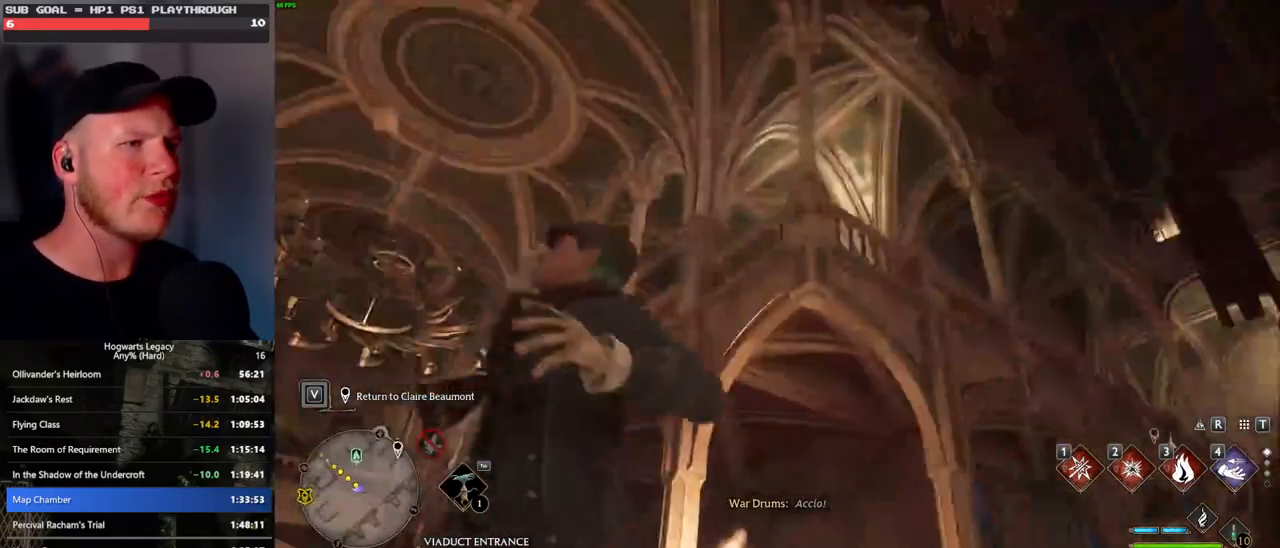
{"keys": [], "mouse": [], "events": [[50, "4", "down"], [67, "4", "up"]]}
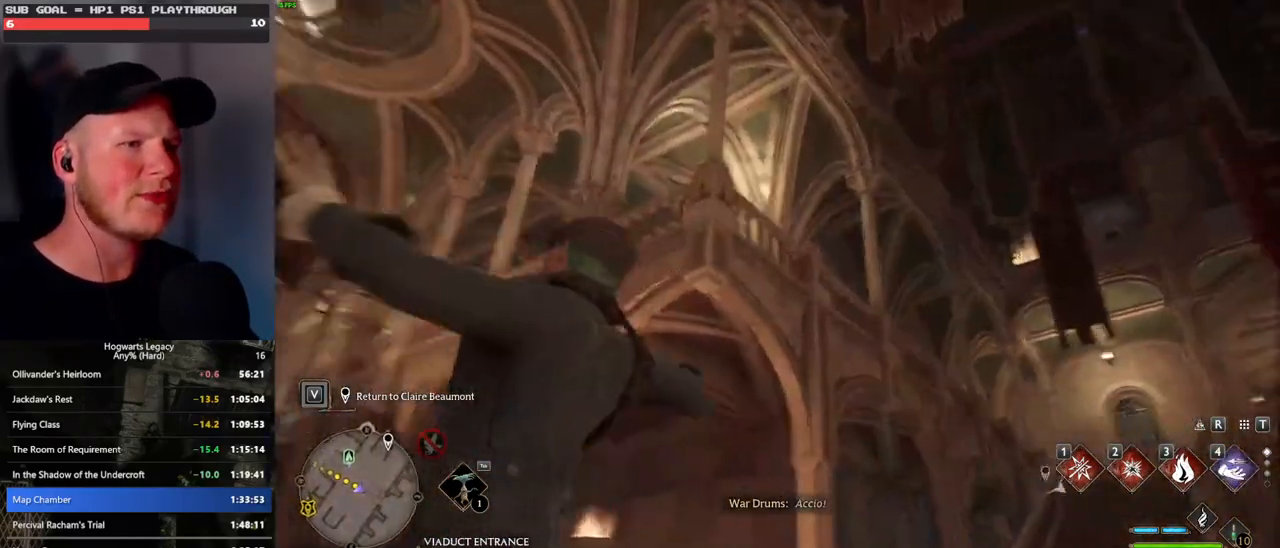
{"keys": [], "mouse": [], "events": []}
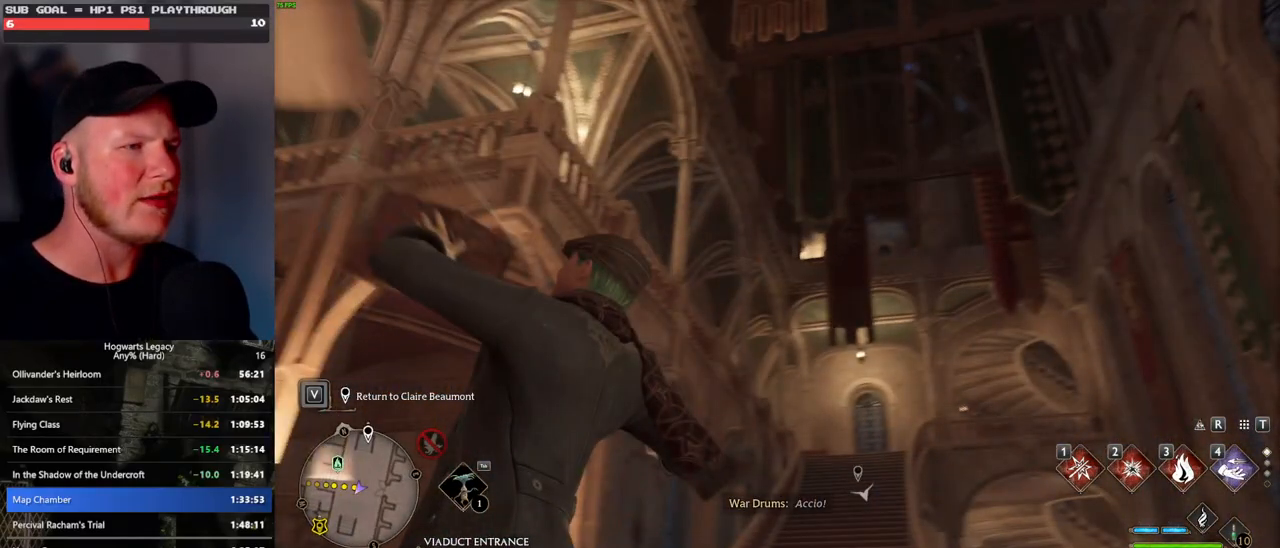
{"keys": [], "mouse": [], "events": []}